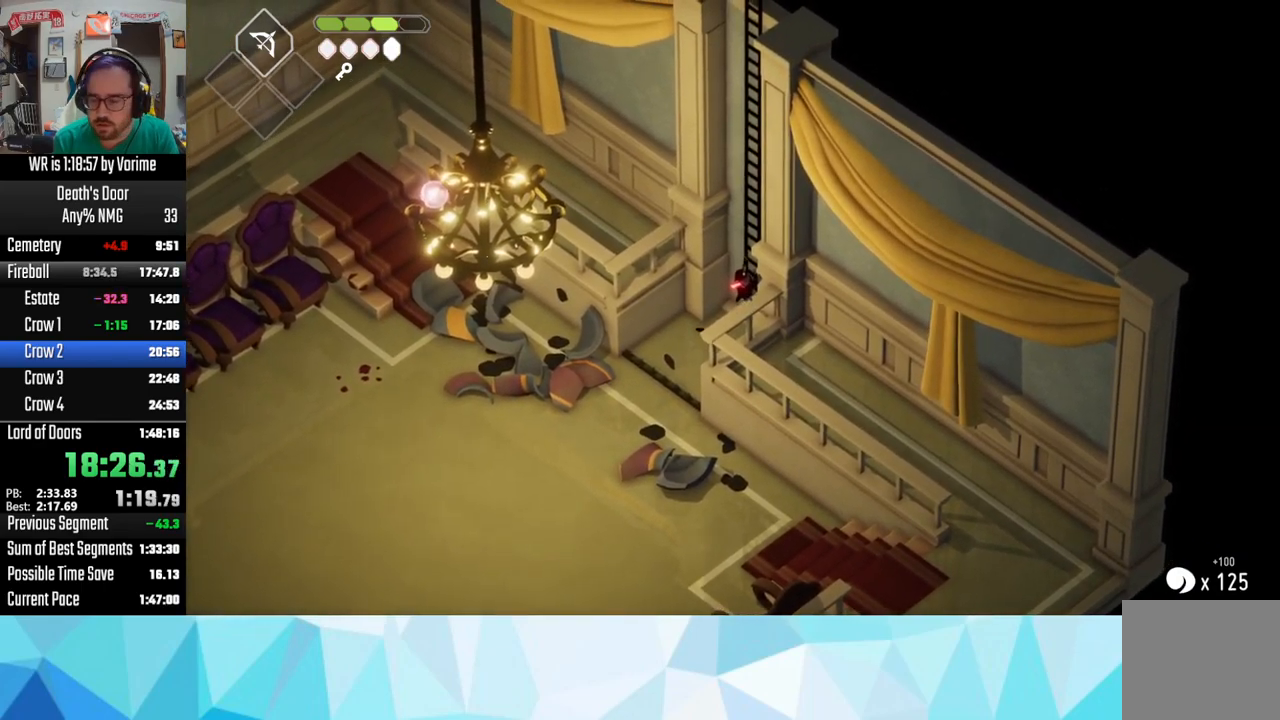
Gameplay with a controller (PlayStation layout); each line is a JSON object with the inputs held at the frame after it. "button_events" lists button changes between this image and that frame as [ms after this image, input, new state], when the widget could be followed in between (sticks are given only as held states).
{"buttons": [], "left_stick": "up-right", "right_stick": "center", "button_events": []}
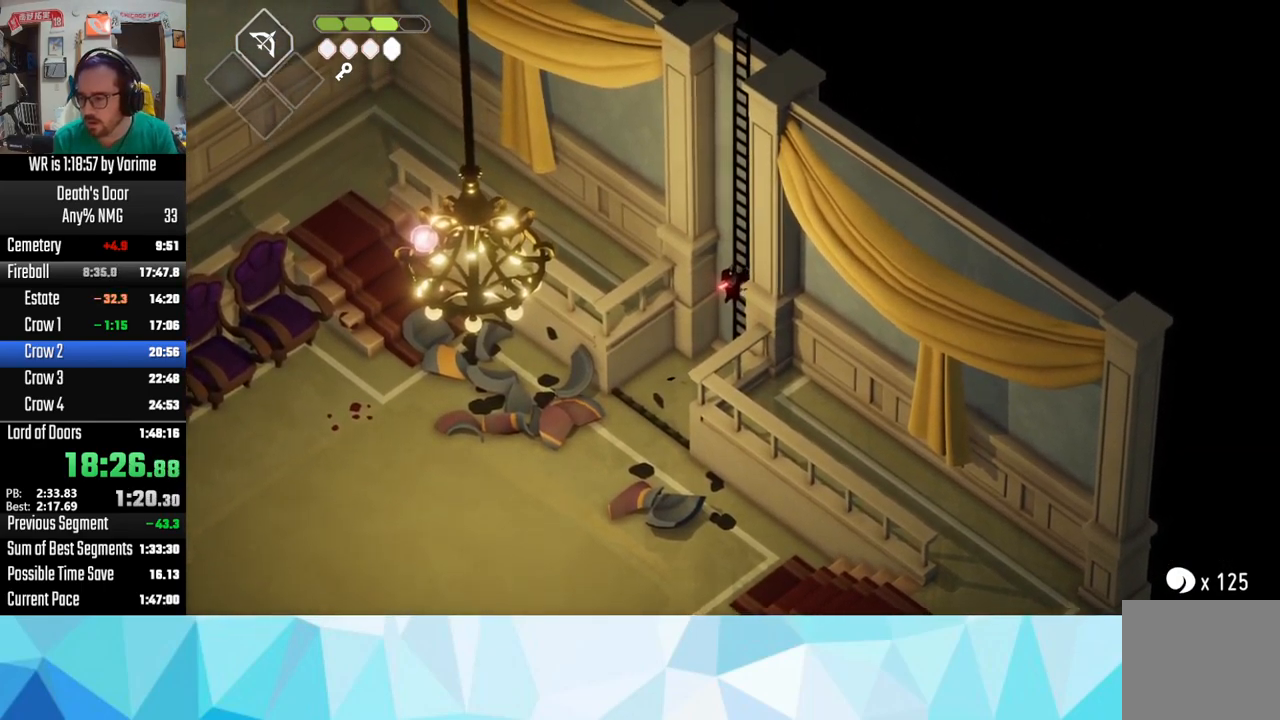
{"buttons": [], "left_stick": "up-right", "right_stick": "center", "button_events": []}
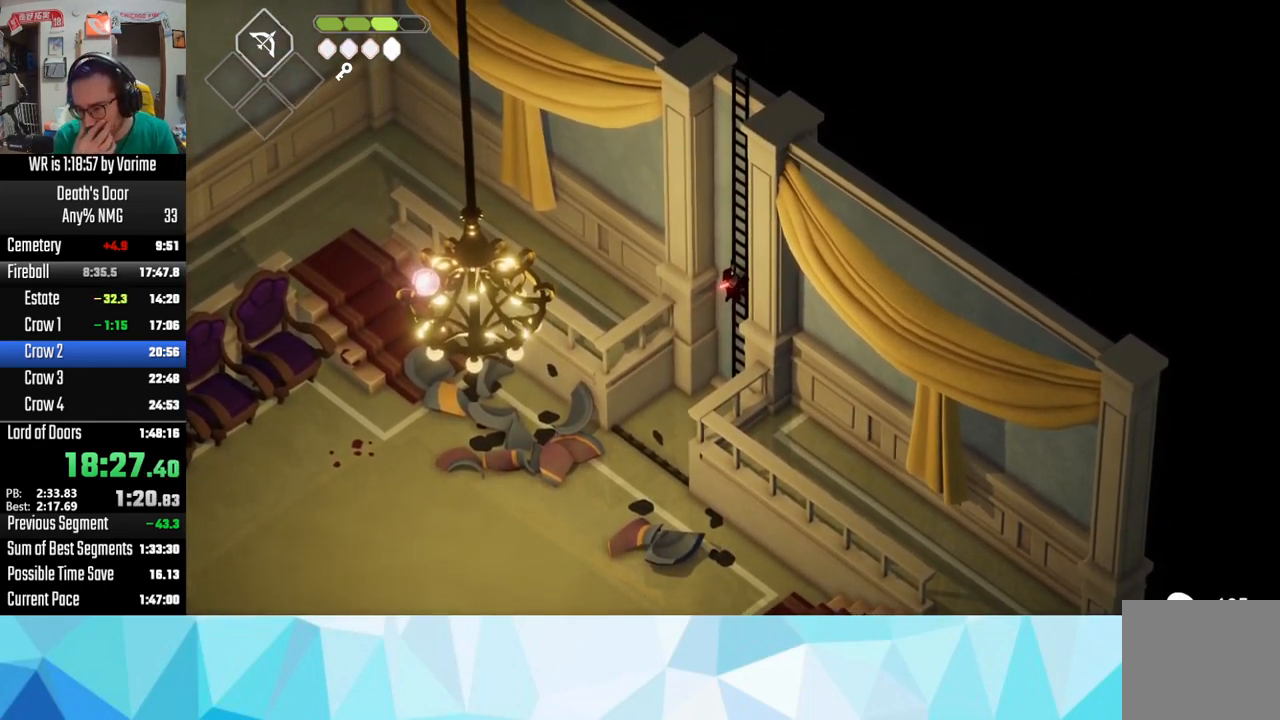
{"buttons": [], "left_stick": "up-right", "right_stick": "center", "button_events": []}
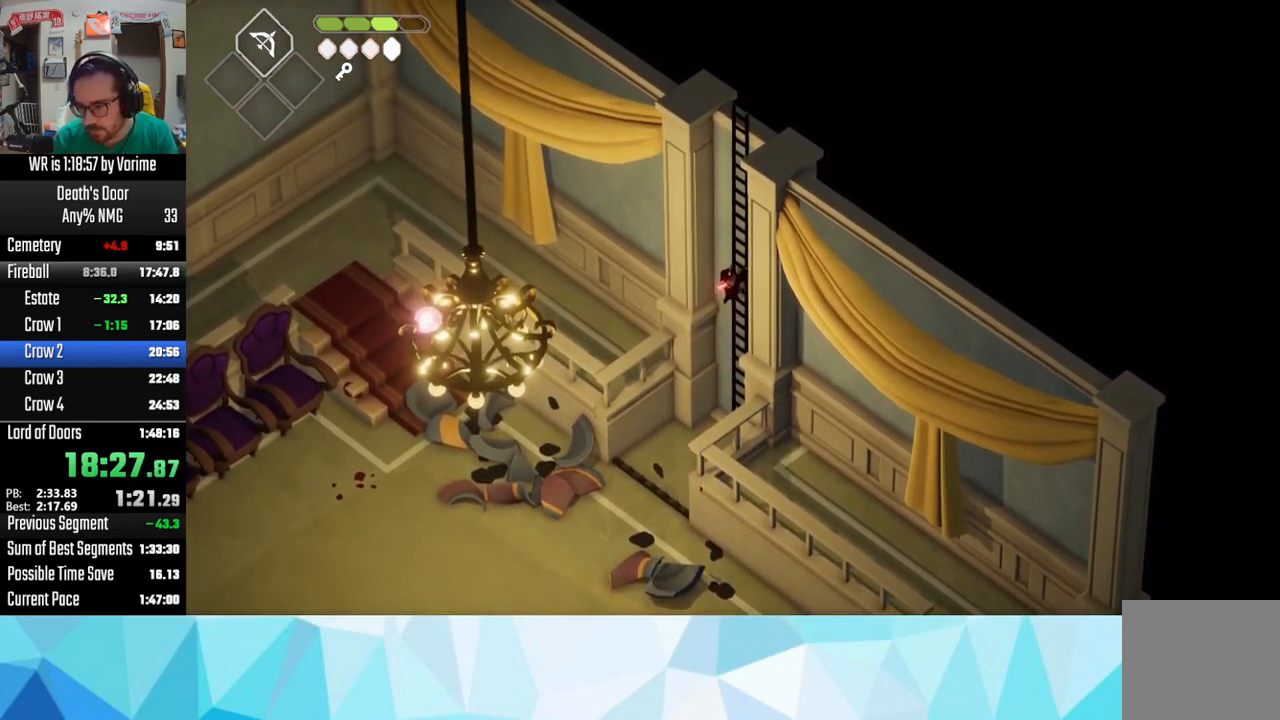
{"buttons": [], "left_stick": "up-right", "right_stick": "center", "button_events": []}
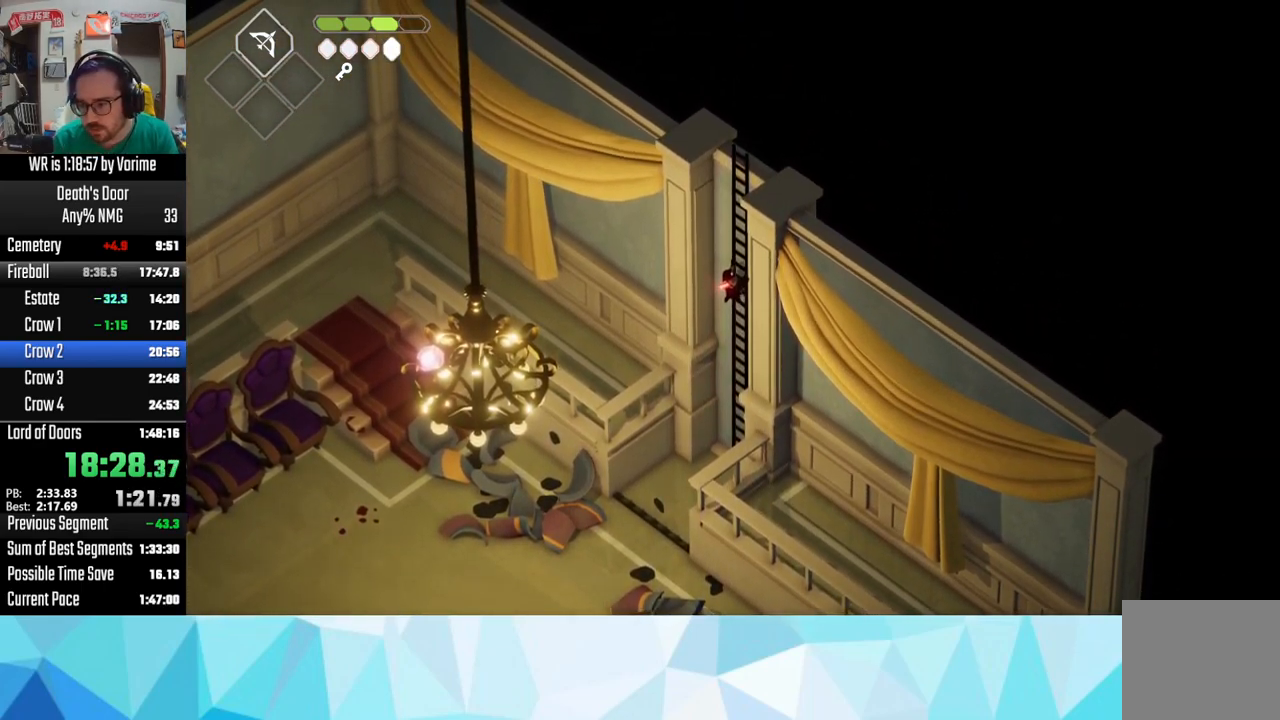
{"buttons": [], "left_stick": "up-right", "right_stick": "center", "button_events": []}
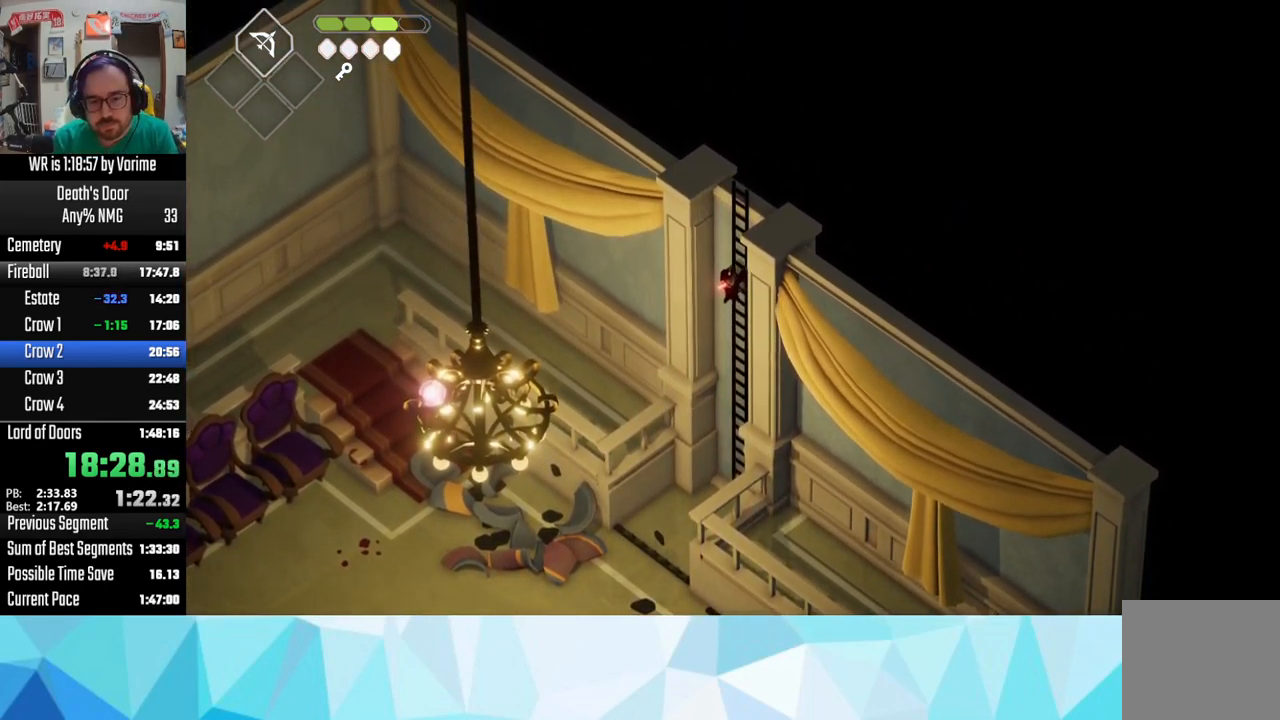
{"buttons": [], "left_stick": "up-right", "right_stick": "center", "button_events": []}
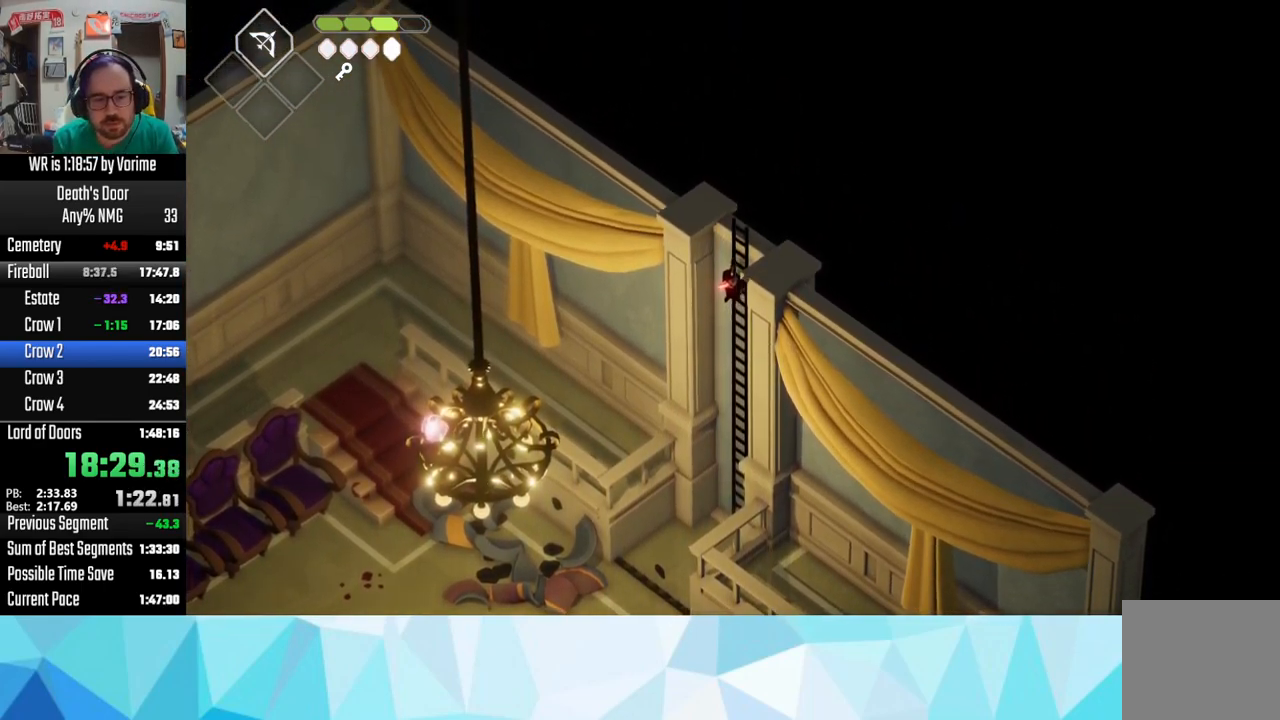
{"buttons": [], "left_stick": "up-right", "right_stick": "center", "button_events": []}
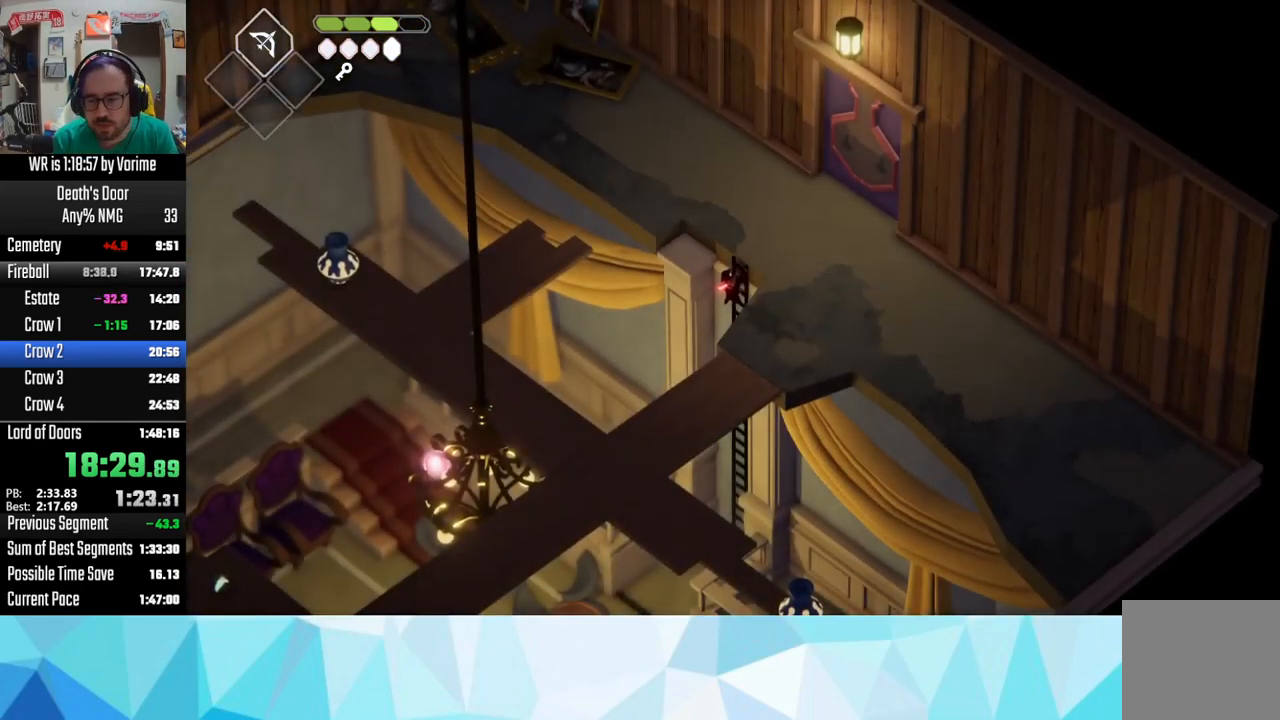
{"buttons": [], "left_stick": "up-right", "right_stick": "center", "button_events": []}
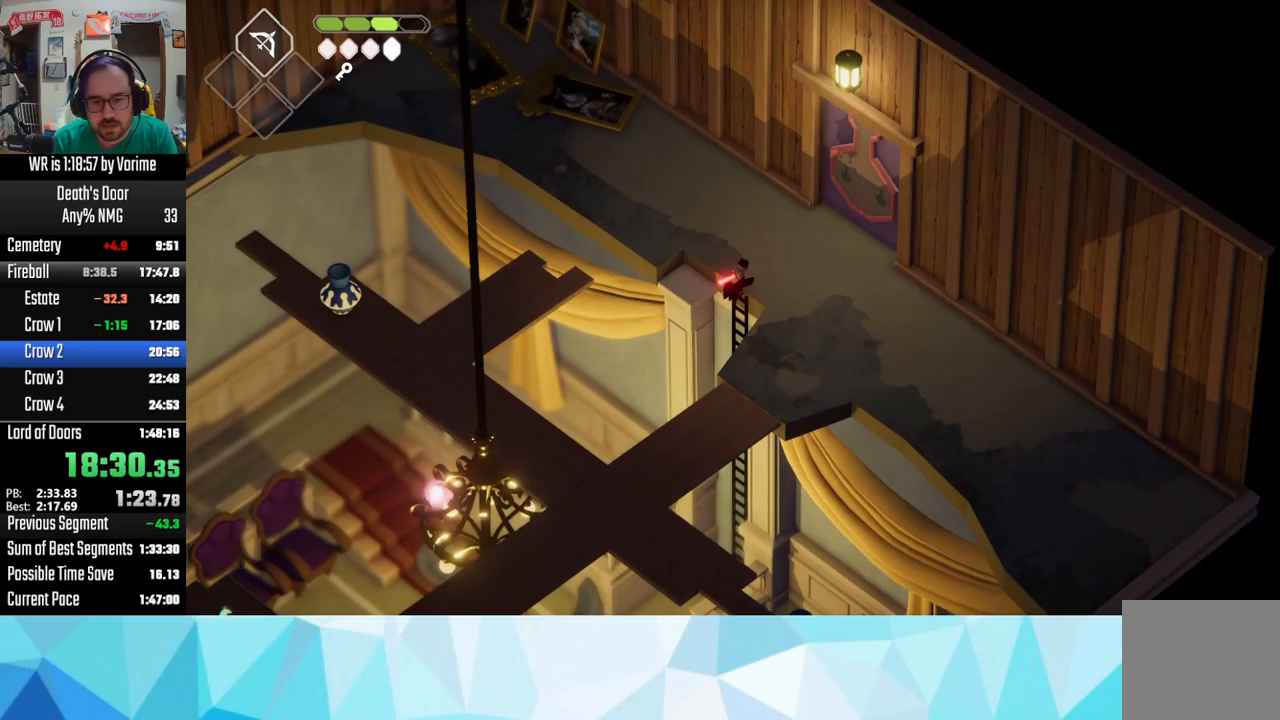
{"buttons": ["CIRCLE", "L2", "L3"], "left_stick": "down-left", "right_stick": "center", "button_events": [[217, "CIRCLE", "down"], [217, "L2", "down"], [333, "L3", "down"]]}
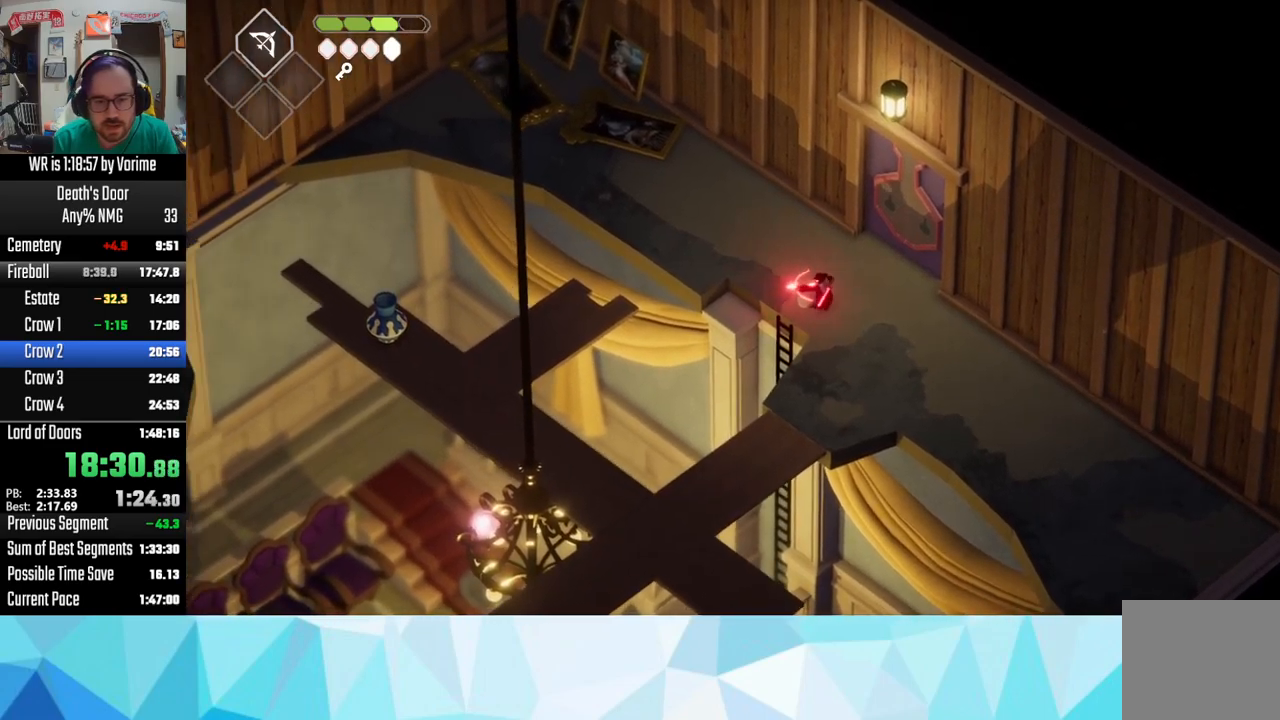
{"buttons": ["CIRCLE", "L2", "L3"], "left_stick": "down", "right_stick": "center", "button_events": [[133, "CIRCLE", "up"], [250, "CIRCLE", "down"]]}
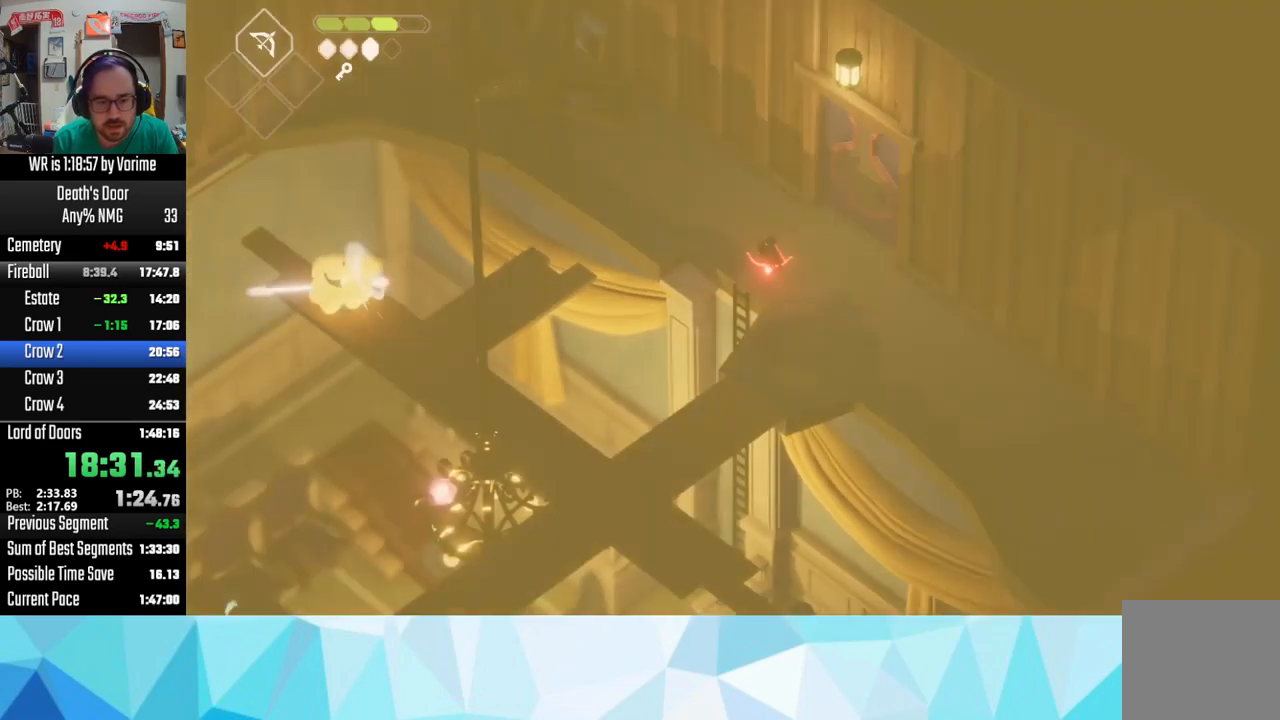
{"buttons": [], "left_stick": "down-right", "right_stick": "center", "button_events": [[300, "CIRCLE", "up"], [367, "L3", "up"], [383, "L2", "up"]]}
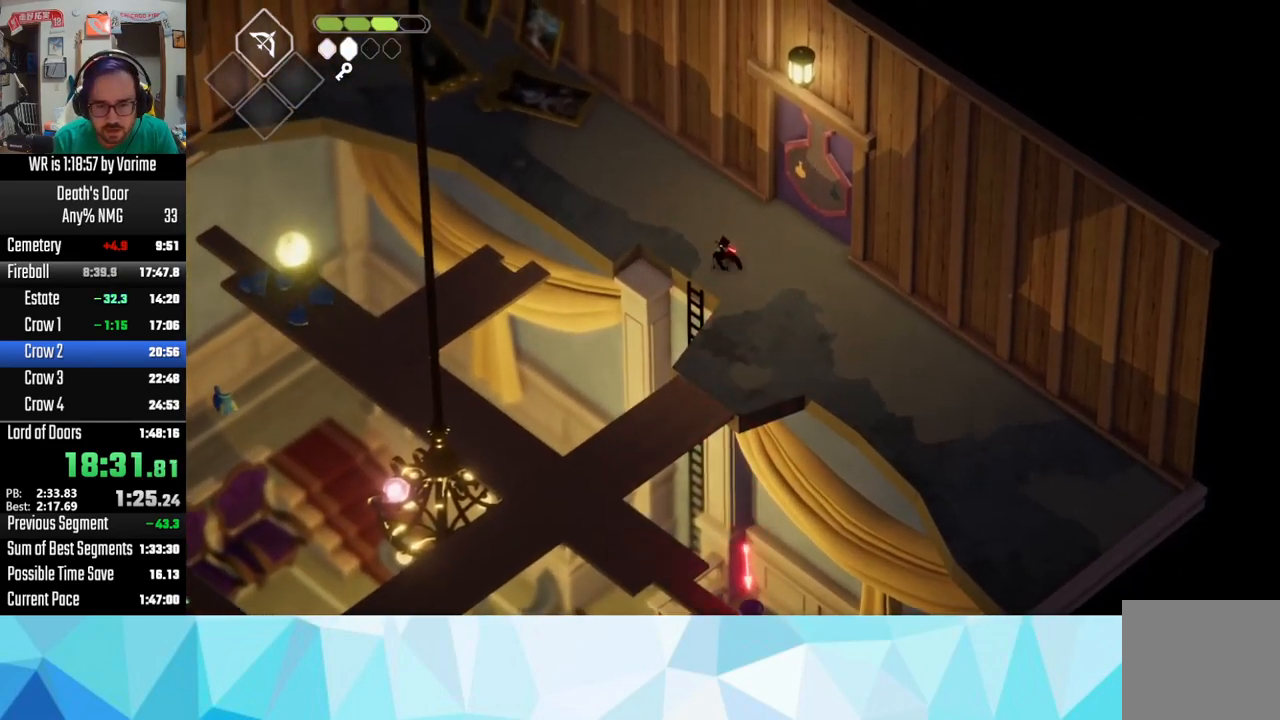
{"buttons": [], "left_stick": "down-left", "right_stick": "center", "button_events": [[117, "L3", "down"], [483, "L3", "up"]]}
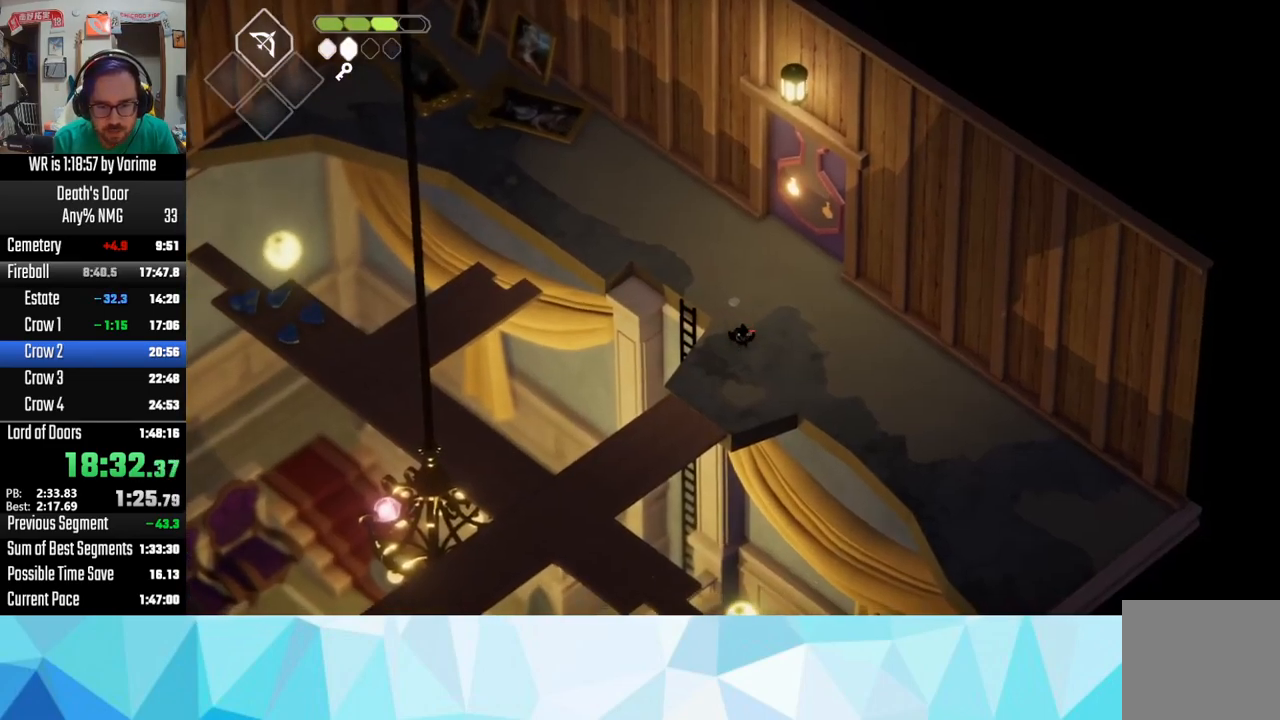
{"buttons": [], "left_stick": "down-right", "right_stick": "center", "button_events": []}
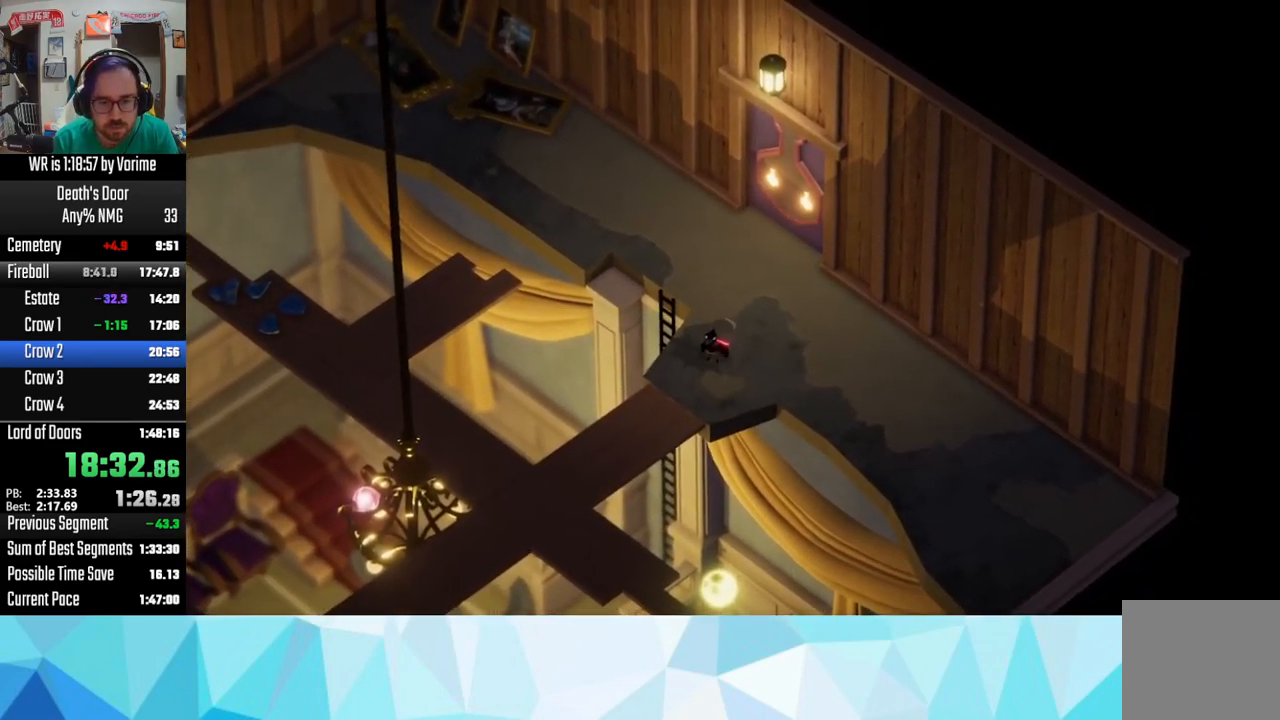
{"buttons": ["CROSS"], "left_stick": "up-right", "right_stick": "center", "button_events": [[117, "CROSS", "down"]]}
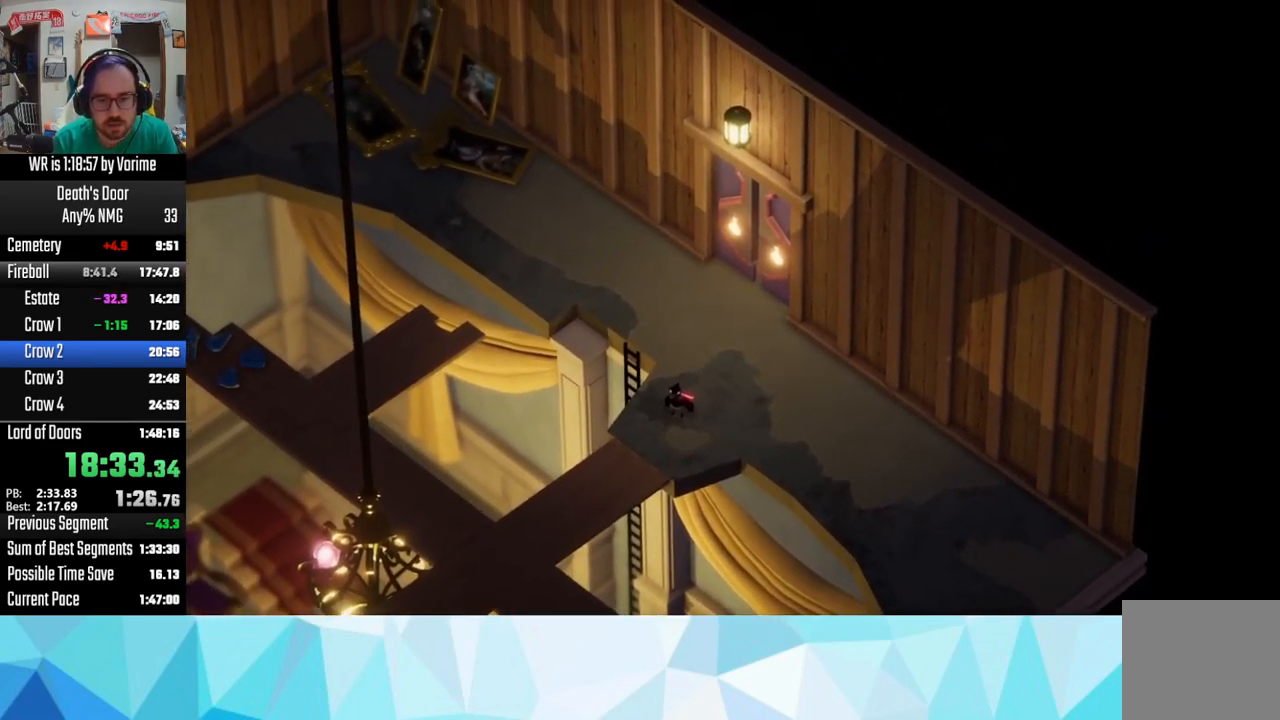
{"buttons": [], "left_stick": "up-right", "right_stick": "center", "button_events": [[17, "CROSS", "up"], [100, "CROSS", "down"], [150, "CROSS", "up"], [233, "CROSS", "down"], [450, "CROSS", "up"]]}
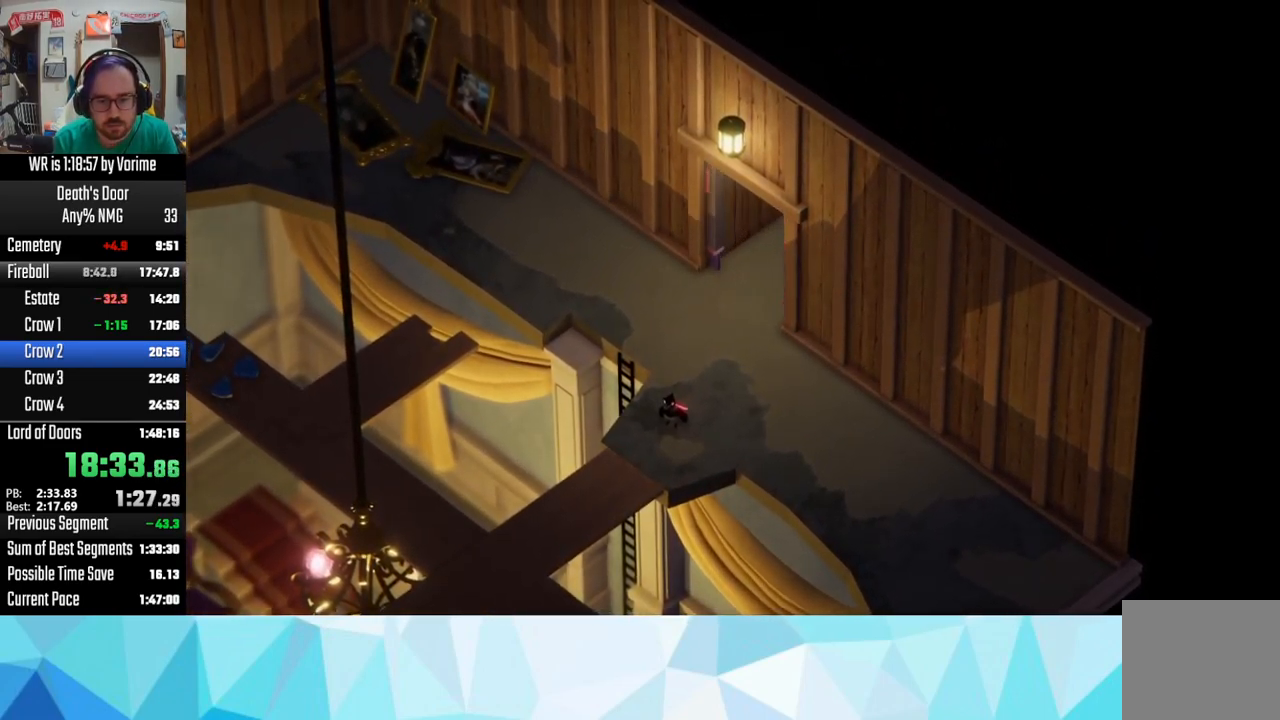
{"buttons": ["CROSS"], "left_stick": "up-right", "right_stick": "center", "button_events": [[83, "CROSS", "down"], [150, "CROSS", "up"], [233, "CROSS", "down"], [333, "CROSS", "up"], [383, "CROSS", "down"]]}
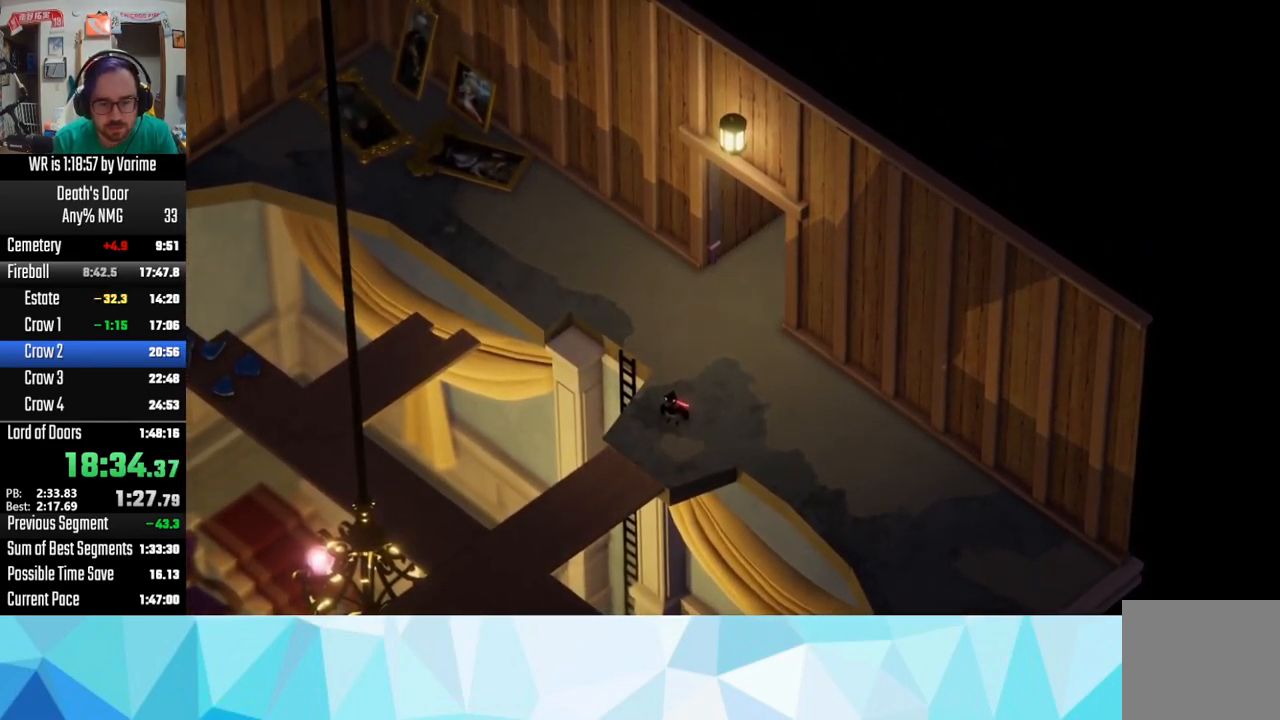
{"buttons": [], "left_stick": "up-right", "right_stick": "center", "button_events": [[150, "CROSS", "up"], [250, "CROSS", "down"], [333, "CROSS", "up"], [417, "CROSS", "down"], [467, "CROSS", "up"]]}
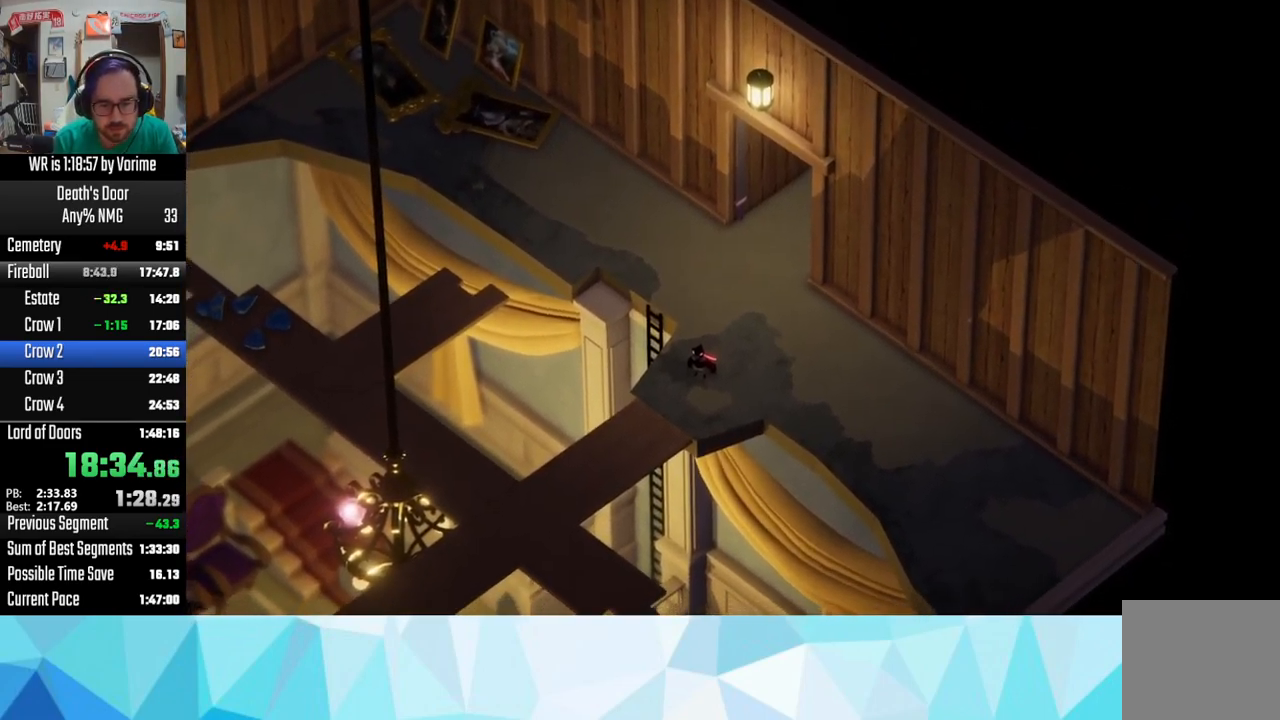
{"buttons": ["CROSS"], "left_stick": "up-right", "right_stick": "center", "button_events": [[17, "CROSS", "down"], [67, "CROSS", "up"], [183, "CROSS", "down"], [250, "CROSS", "up"], [333, "CROSS", "down"], [450, "CROSS", "up"], [500, "CROSS", "down"]]}
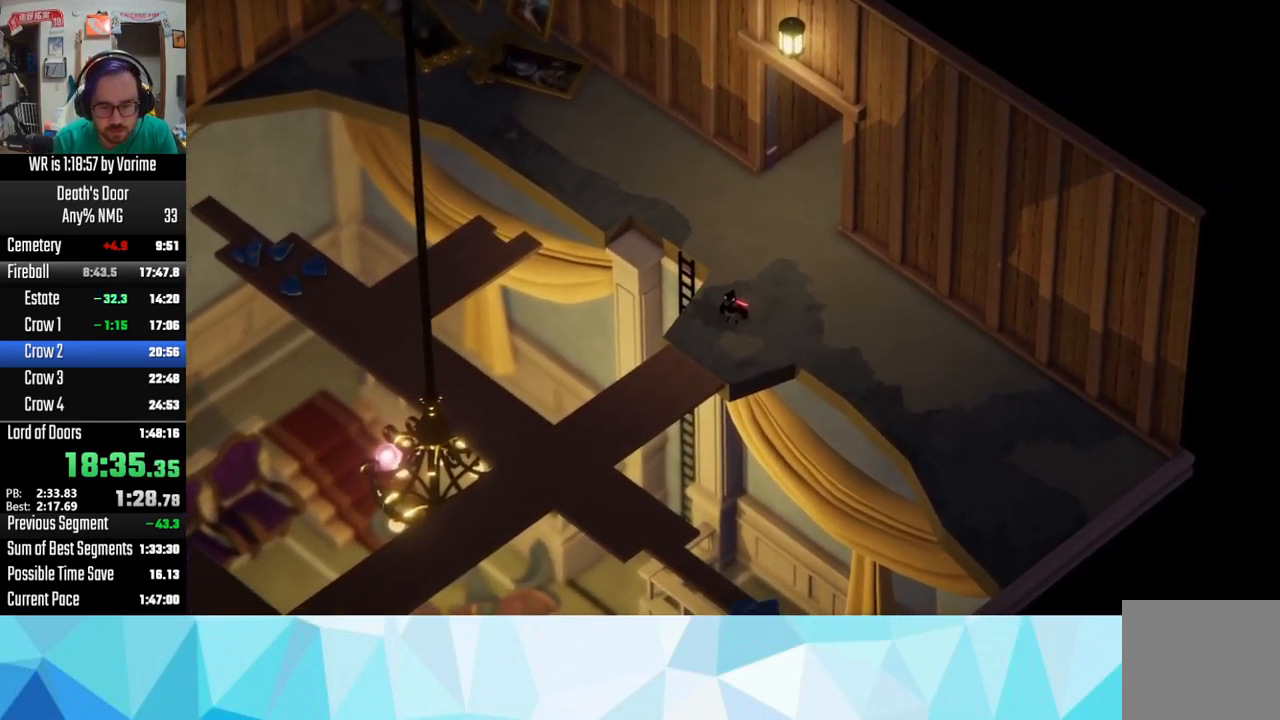
{"buttons": ["CROSS"], "left_stick": "up-right", "right_stick": "center", "button_events": [[67, "CROSS", "up"], [200, "CROSS", "down"], [284, "CROSS", "up"], [334, "CROSS", "down"]]}
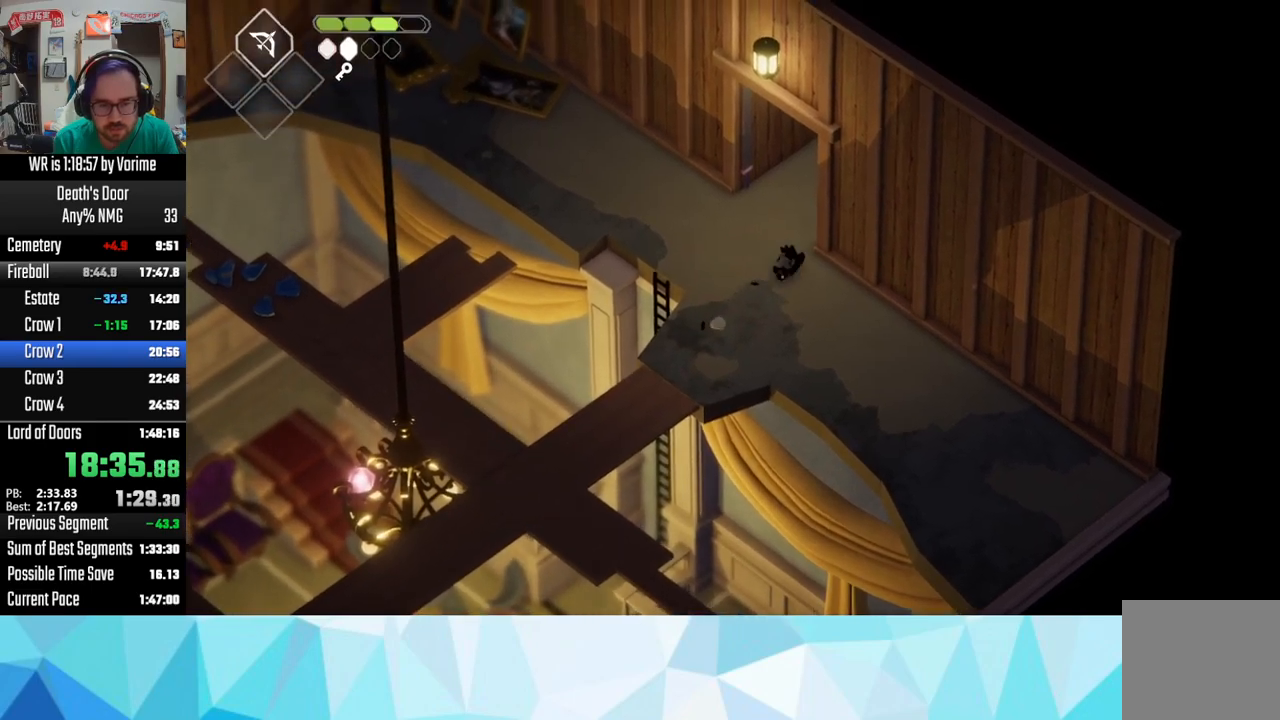
{"buttons": ["CROSS"], "left_stick": "up-right", "right_stick": "center", "button_events": [[50, "CROSS", "up"], [167, "CROSS", "down"], [267, "CROSS", "up"], [384, "CROSS", "down"]]}
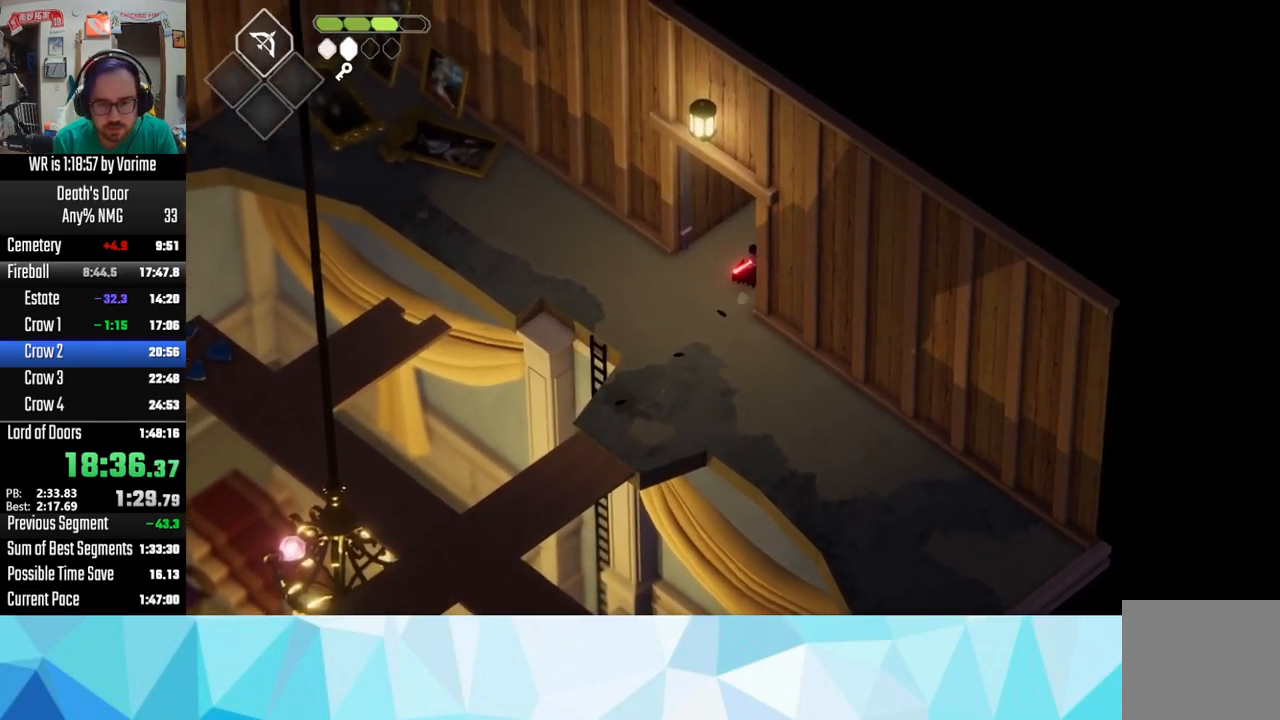
{"buttons": [], "left_stick": "up-right", "right_stick": "center", "button_events": [[100, "CROSS", "up"], [217, "CROSS", "down"], [317, "CROSS", "up"], [400, "CROSS", "down"], [467, "CROSS", "up"]]}
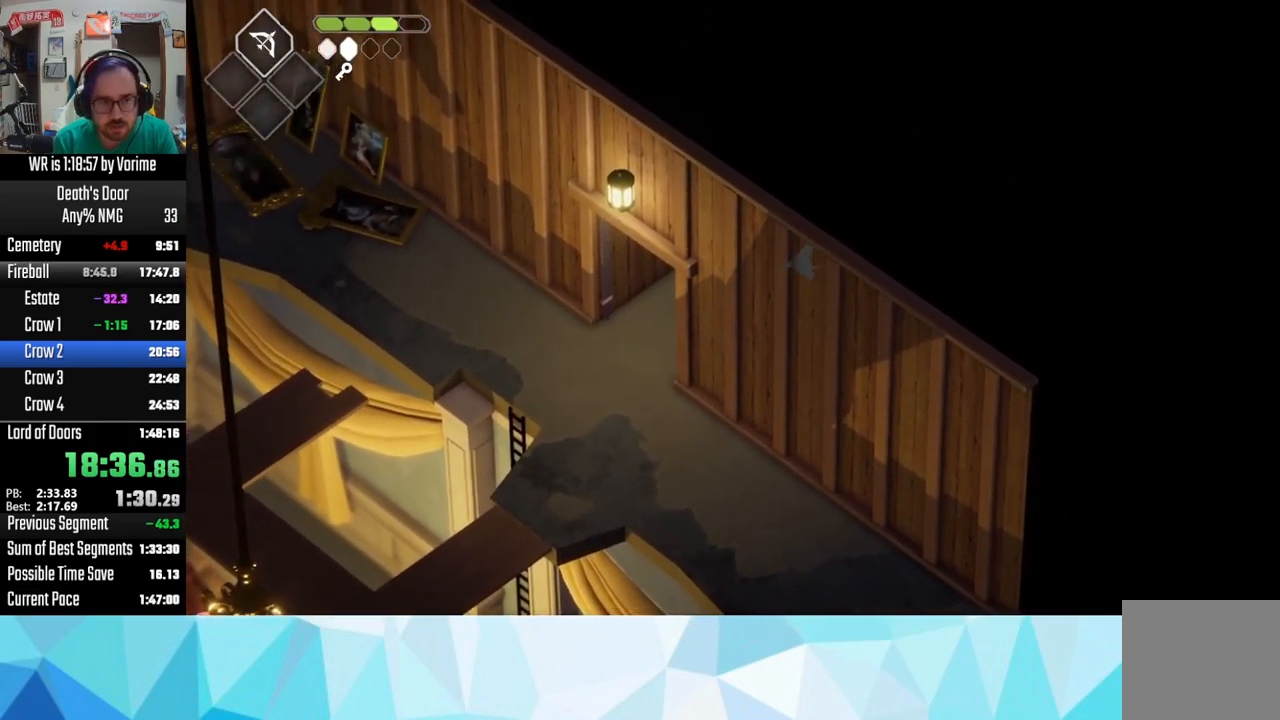
{"buttons": [], "left_stick": "up-right", "right_stick": "center", "button_events": [[50, "CROSS", "down"], [200, "CROSS", "up"]]}
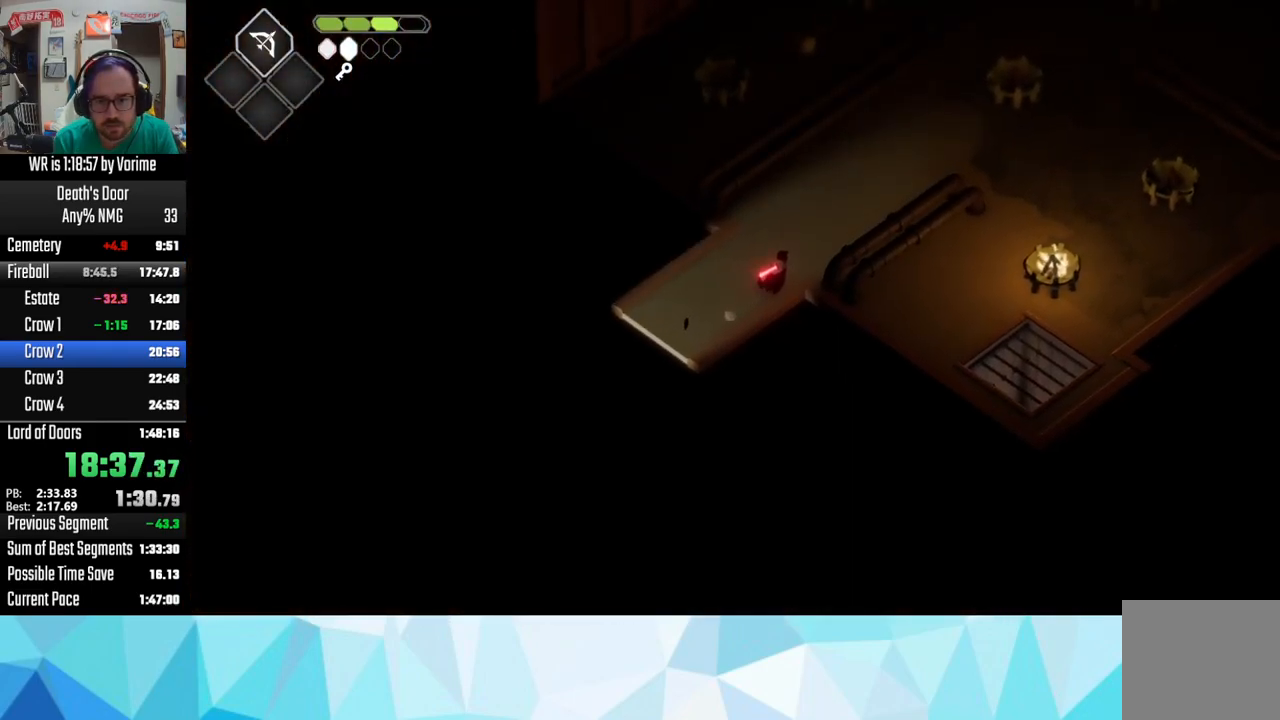
{"buttons": ["CROSS"], "left_stick": "up-right", "right_stick": "center", "button_events": [[167, "CROSS", "down"], [400, "CROSS", "up"], [500, "CROSS", "down"]]}
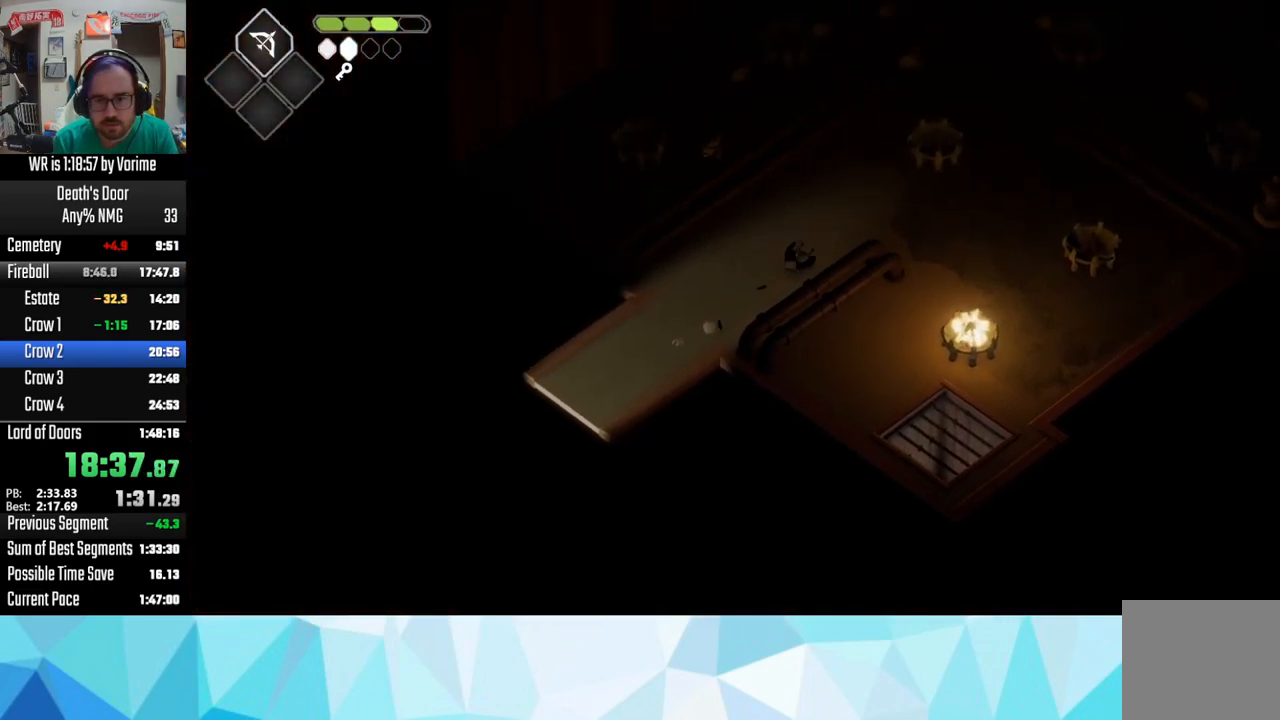
{"buttons": ["L3"], "left_stick": "down-right", "right_stick": "center", "button_events": [[84, "CROSS", "up"], [150, "L3", "down"]]}
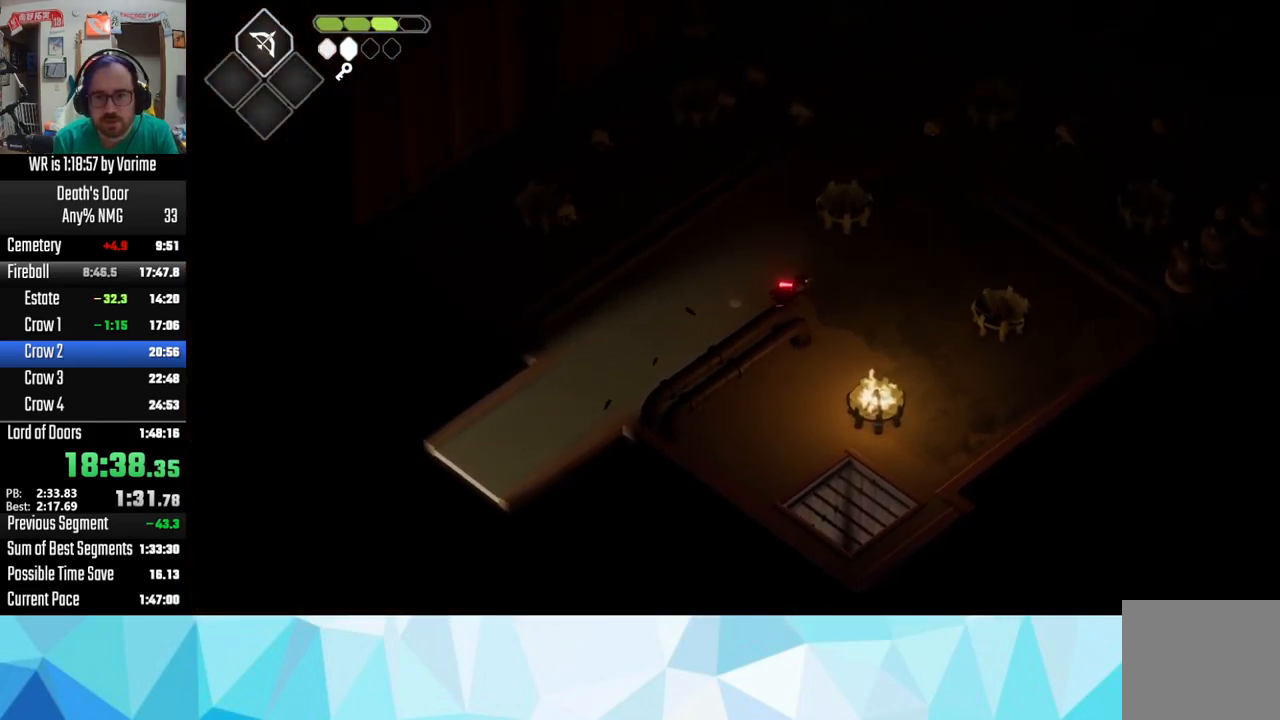
{"buttons": ["L3"], "left_stick": "down", "right_stick": "center", "button_events": []}
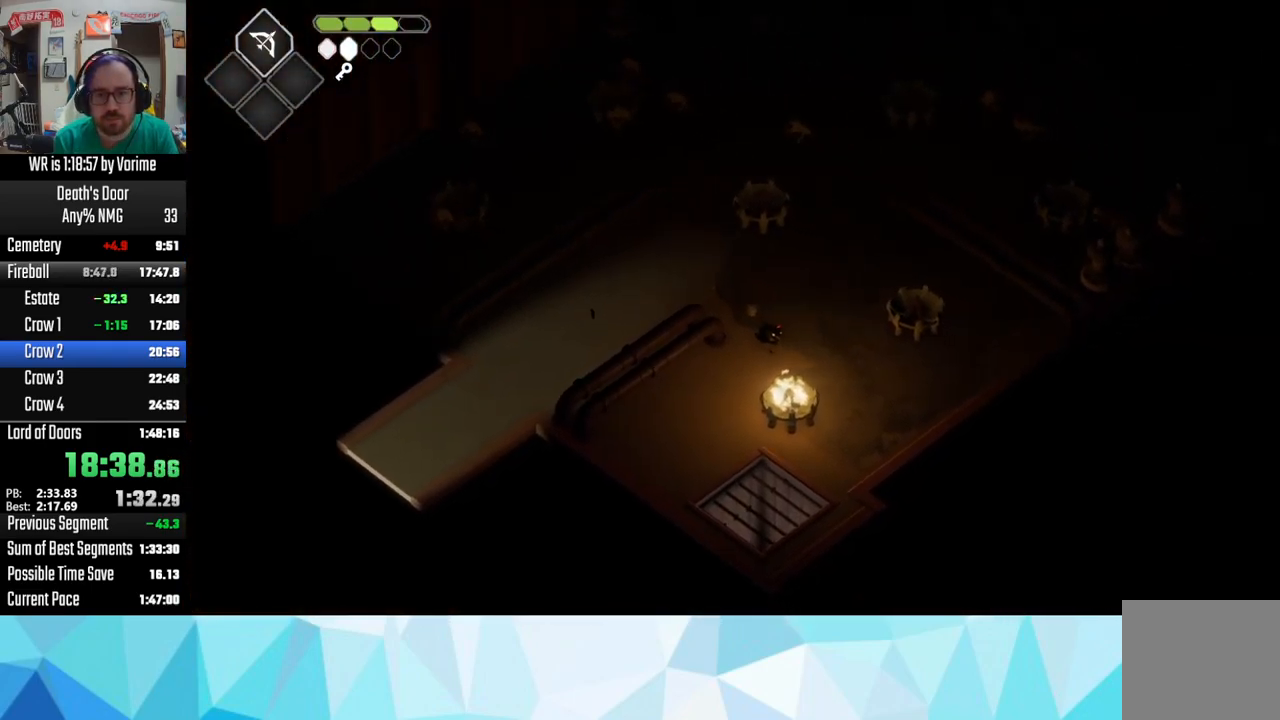
{"buttons": ["CIRCLE", "L2"], "left_stick": "up-right", "right_stick": "center", "button_events": [[234, "CIRCLE", "down"], [234, "L2", "down"], [467, "L3", "up"]]}
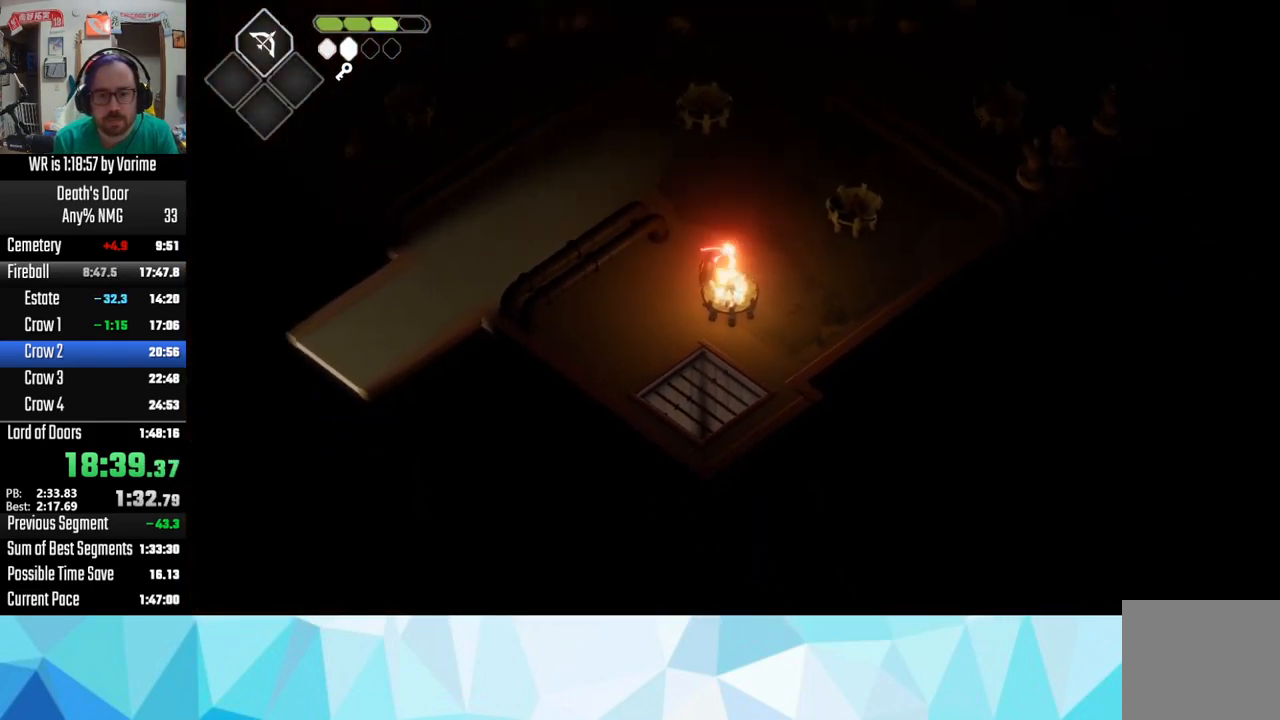
{"buttons": ["L2"], "left_stick": "up-right", "right_stick": "center", "button_events": [[367, "CIRCLE", "up"]]}
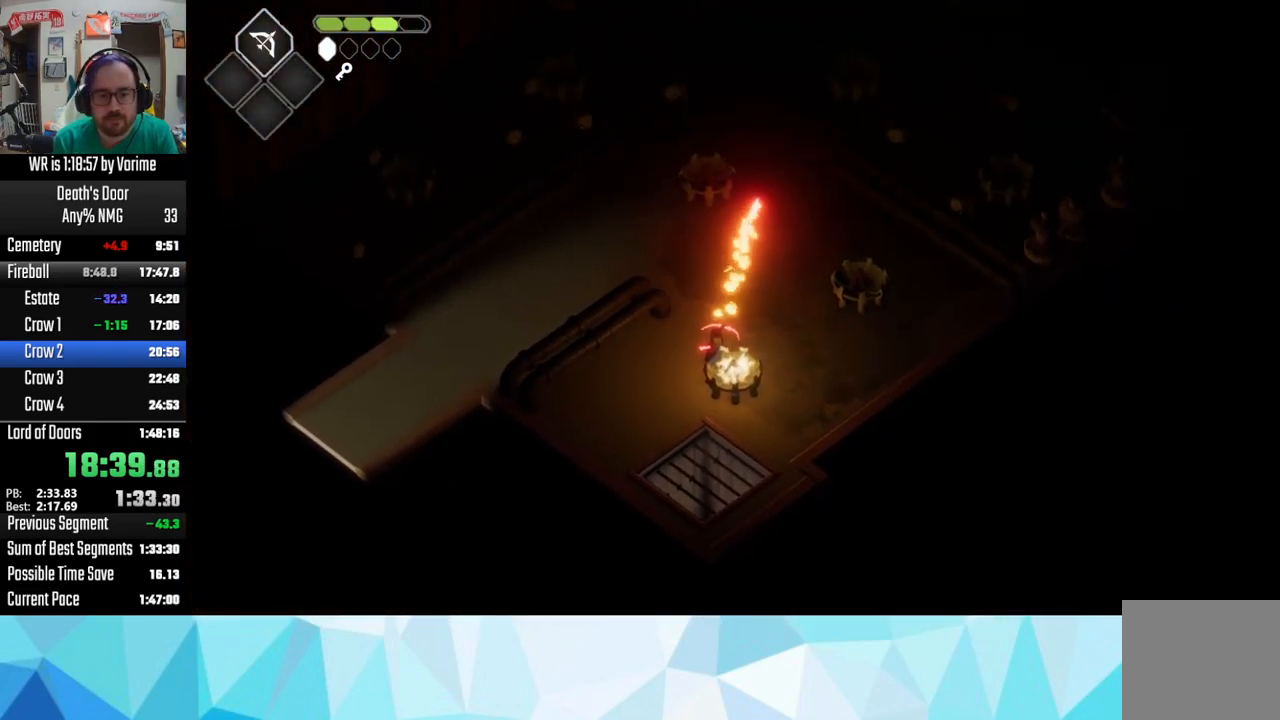
{"buttons": [], "left_stick": "up-left", "right_stick": "center", "button_events": [[100, "CROSS", "down"], [100, "L2", "up"], [150, "CROSS", "up"], [250, "CROSS", "down"], [334, "CROSS", "up"]]}
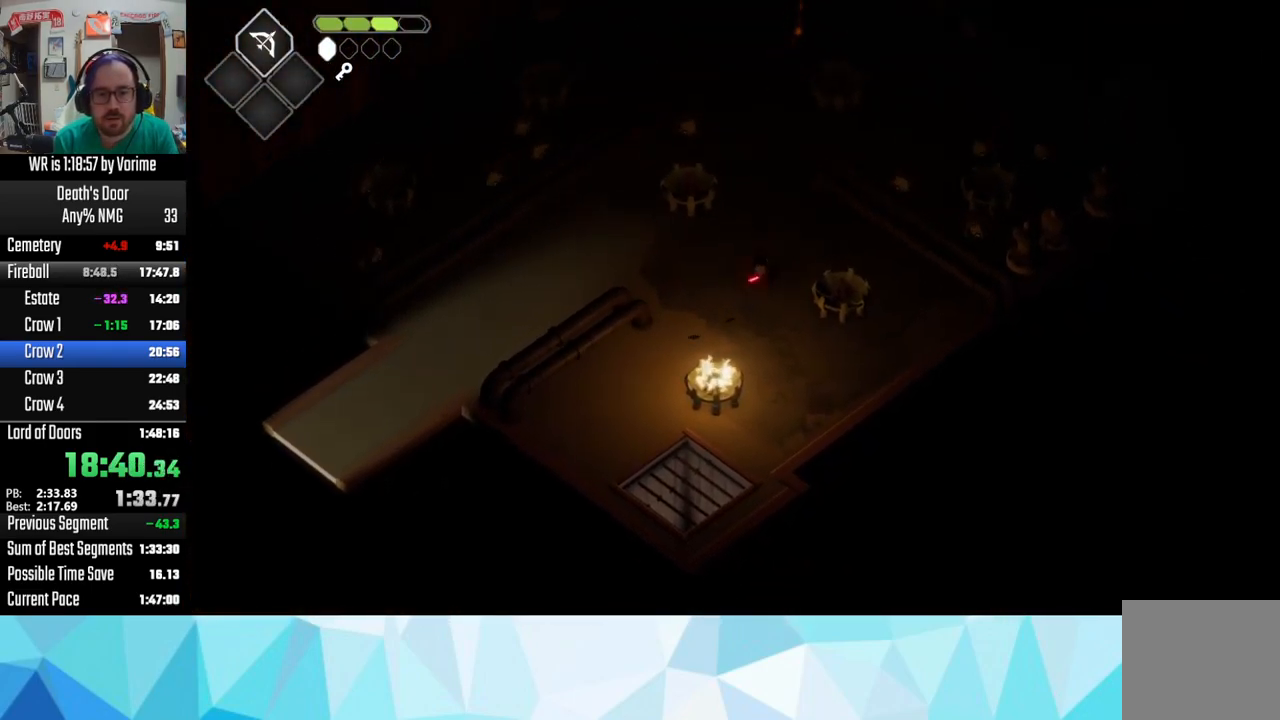
{"buttons": ["L3"], "left_stick": "down-left", "right_stick": "center", "button_events": [[133, "L3", "down"]]}
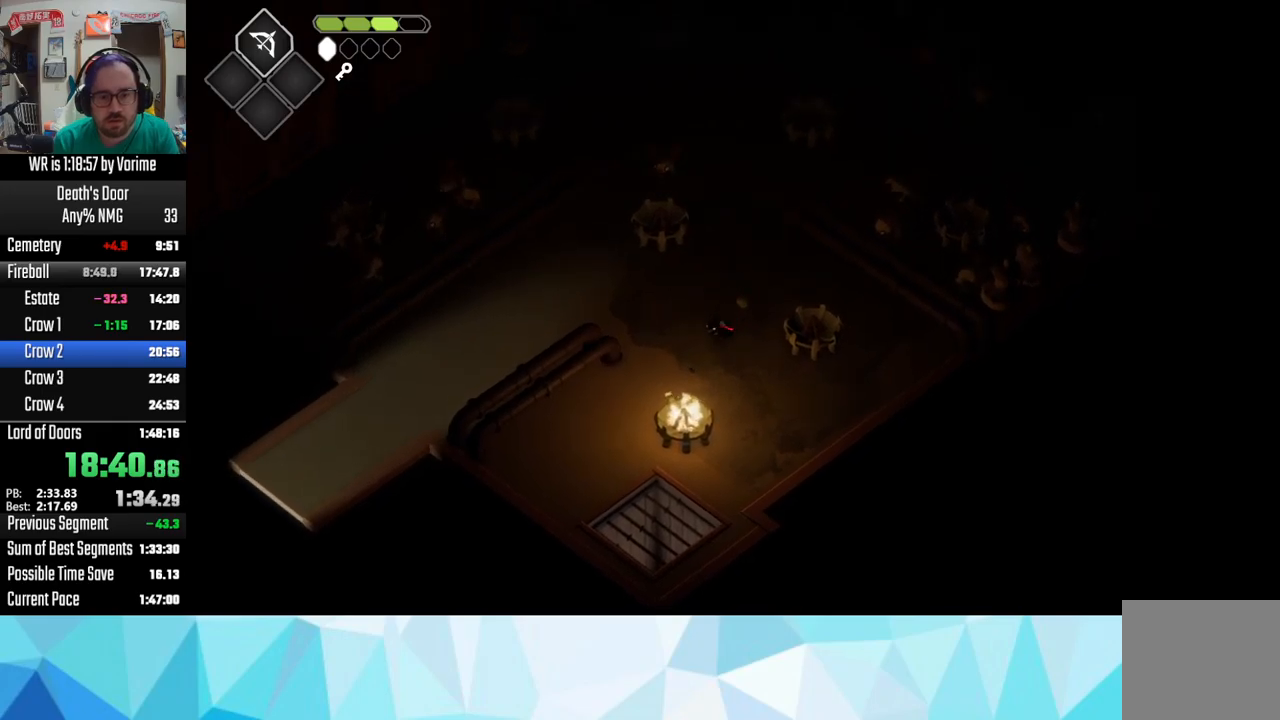
{"buttons": ["CIRCLE", "L2", "L3"], "left_stick": "down", "right_stick": "center", "button_events": [[450, "L2", "down"], [467, "CIRCLE", "down"]]}
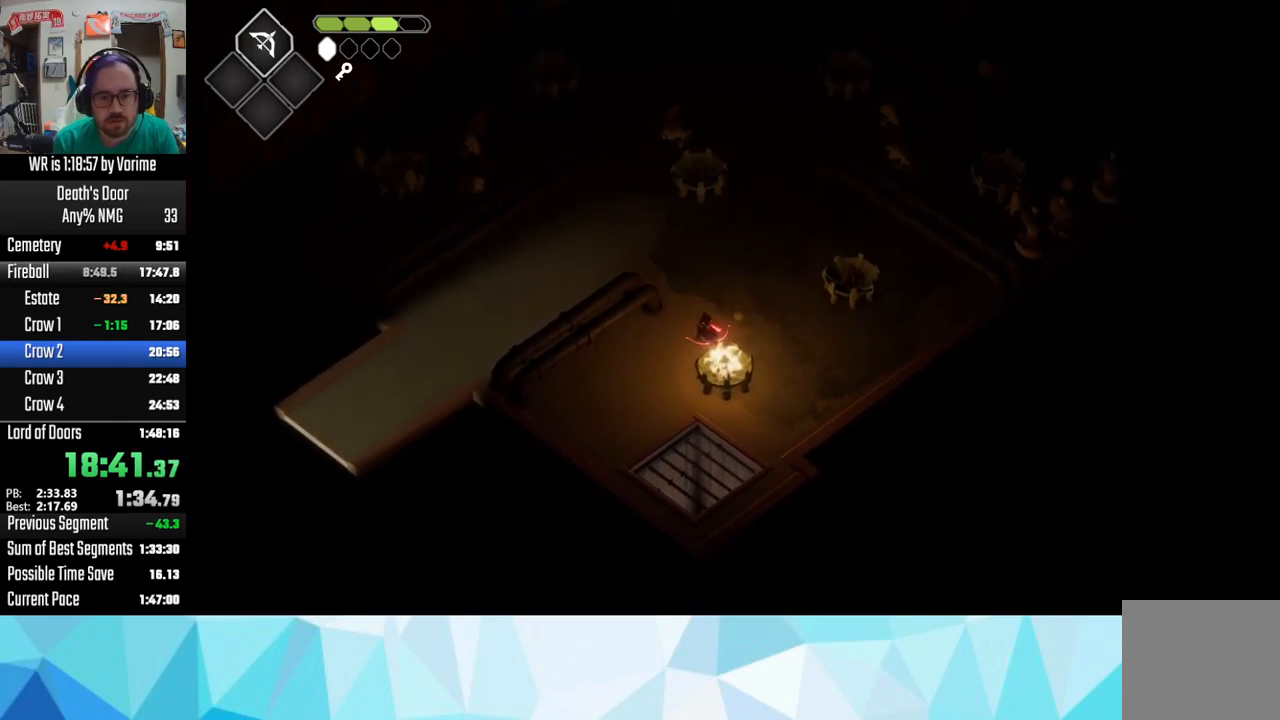
{"buttons": ["CIRCLE", "L2"], "left_stick": "up-right", "right_stick": "center", "button_events": [[334, "L3", "up"]]}